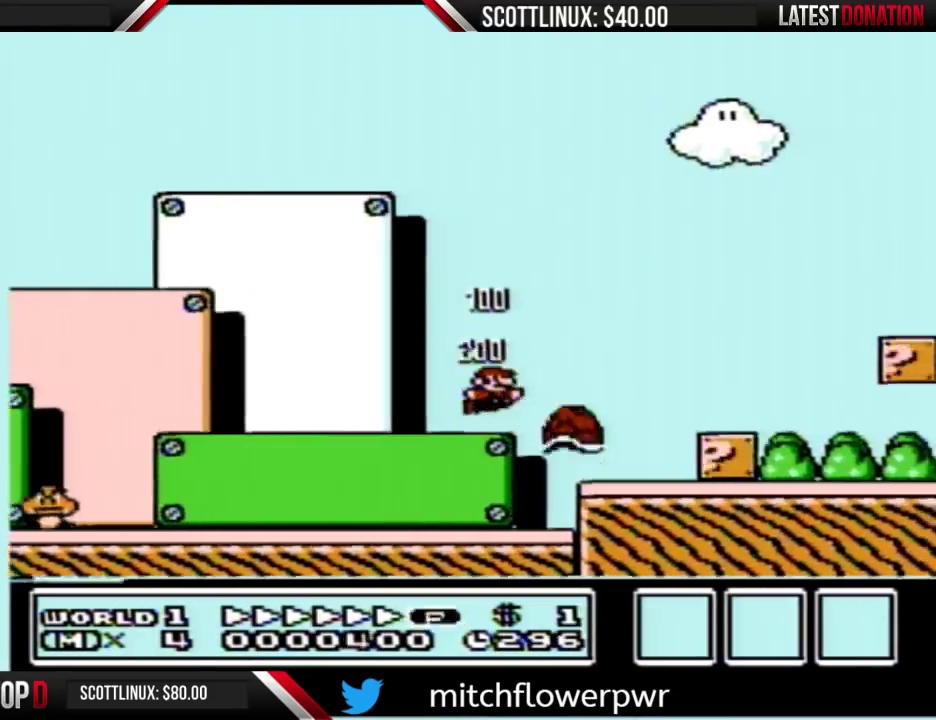
Gameplay with a controller (Nintendo layout); each line is a JSON object with the inputs held at the frame after it. "events" lists button and stick changes between this image and that frame as [ms after this image, input, new state], when the widget could be followed in between. Not read: L3 R3.
{"buttons": ["B", "DPAD_RIGHT"], "events": [[200, "A", "up"]]}
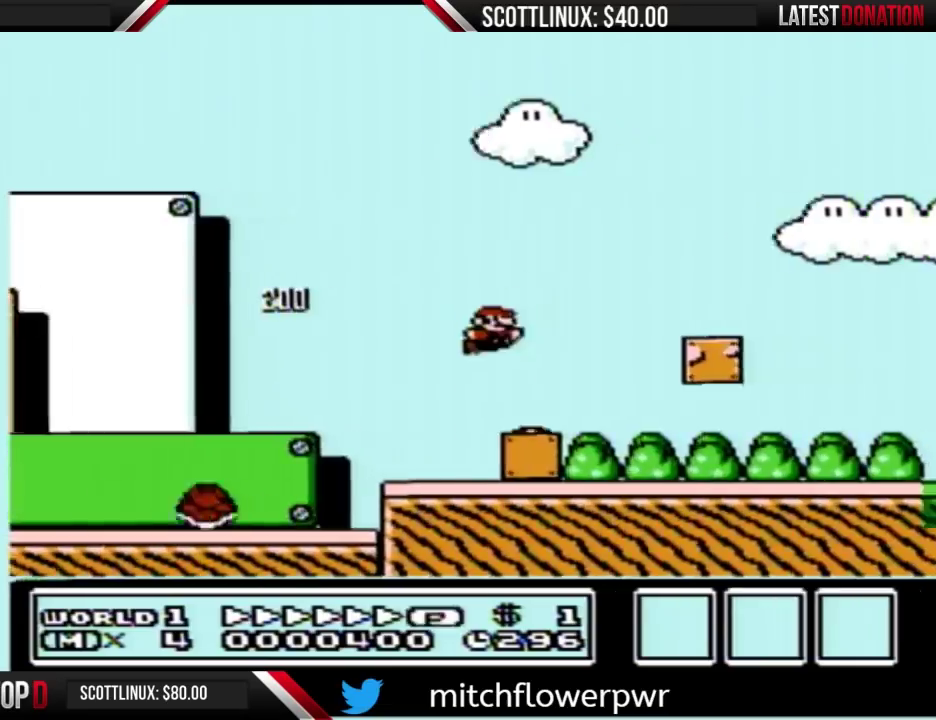
{"buttons": ["B", "DPAD_RIGHT"], "events": []}
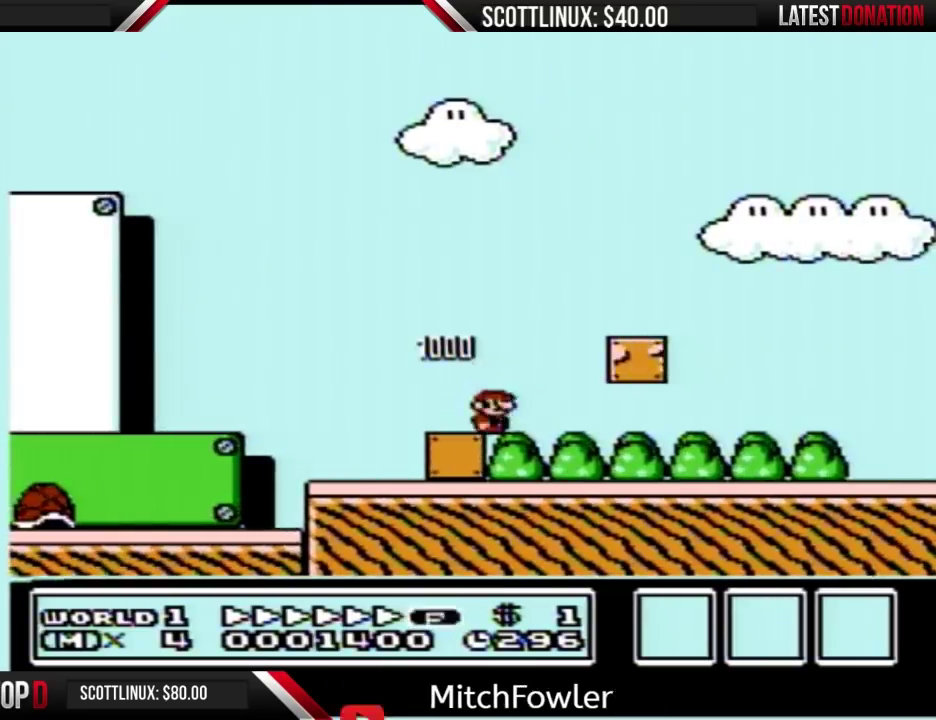
{"buttons": ["B", "DPAD_RIGHT"], "events": []}
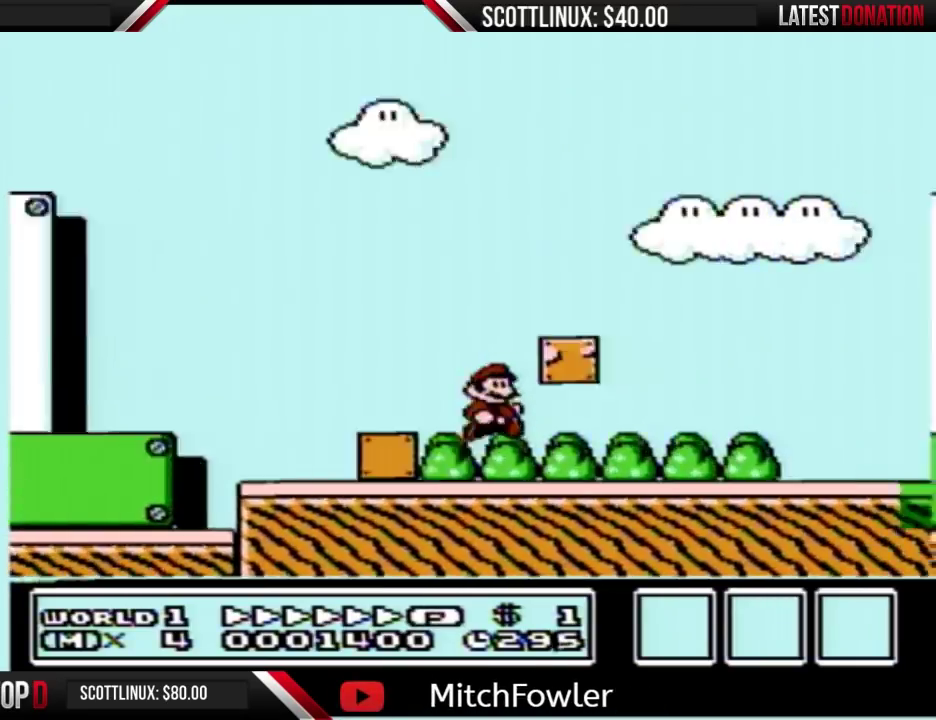
{"buttons": ["B", "DPAD_RIGHT"], "events": []}
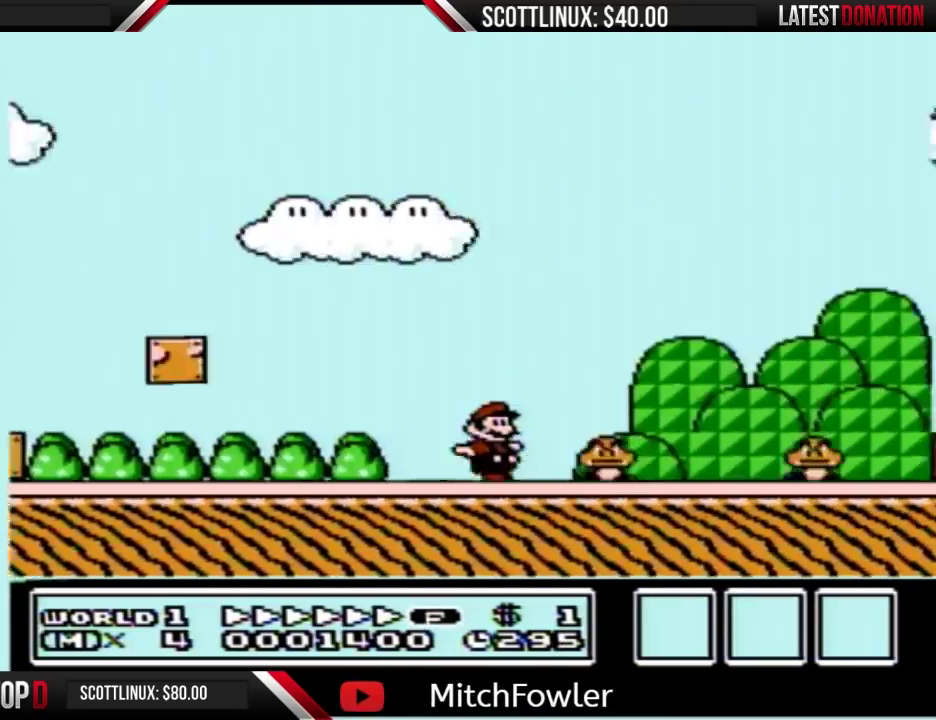
{"buttons": ["B", "DPAD_RIGHT"], "events": [[67, "A", "down"], [400, "A", "up"]]}
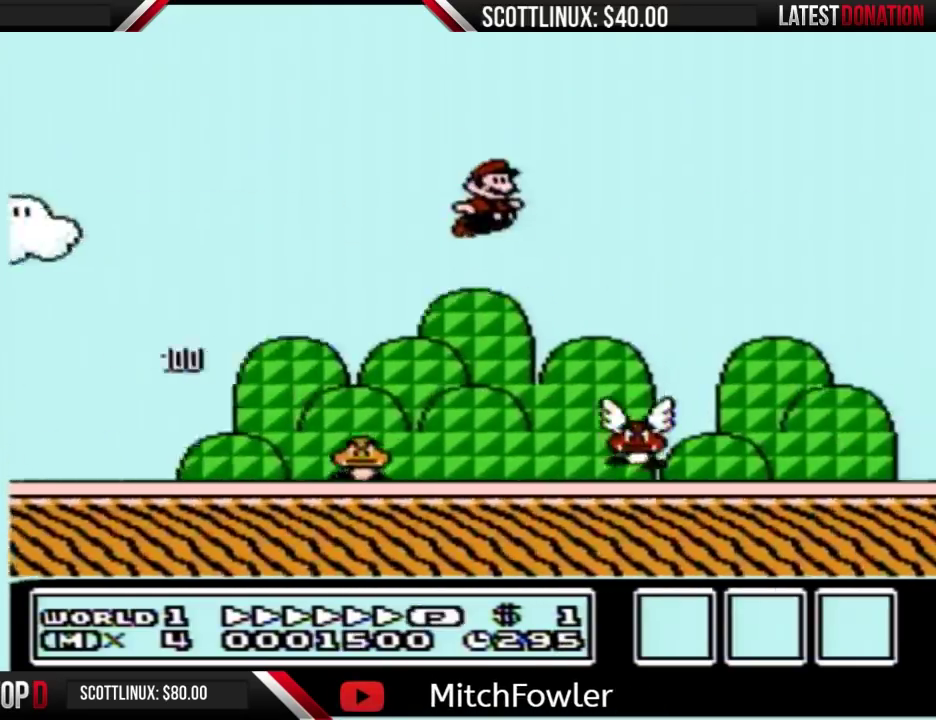
{"buttons": ["B", "DPAD_RIGHT"], "events": []}
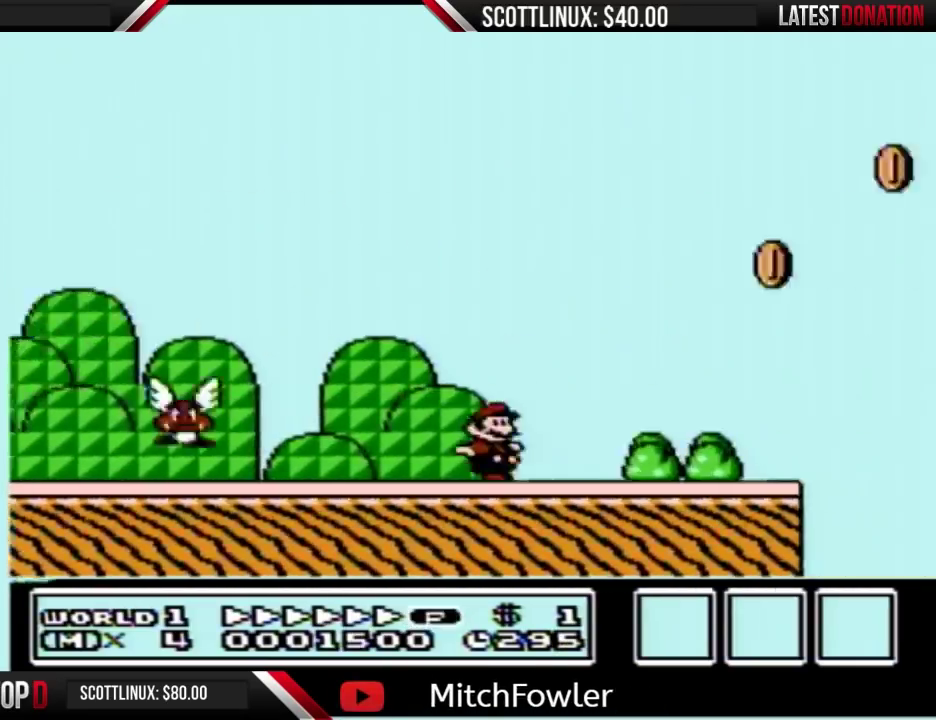
{"buttons": ["B", "DPAD_RIGHT"], "events": [[100, "A", "down"], [333, "A", "up"]]}
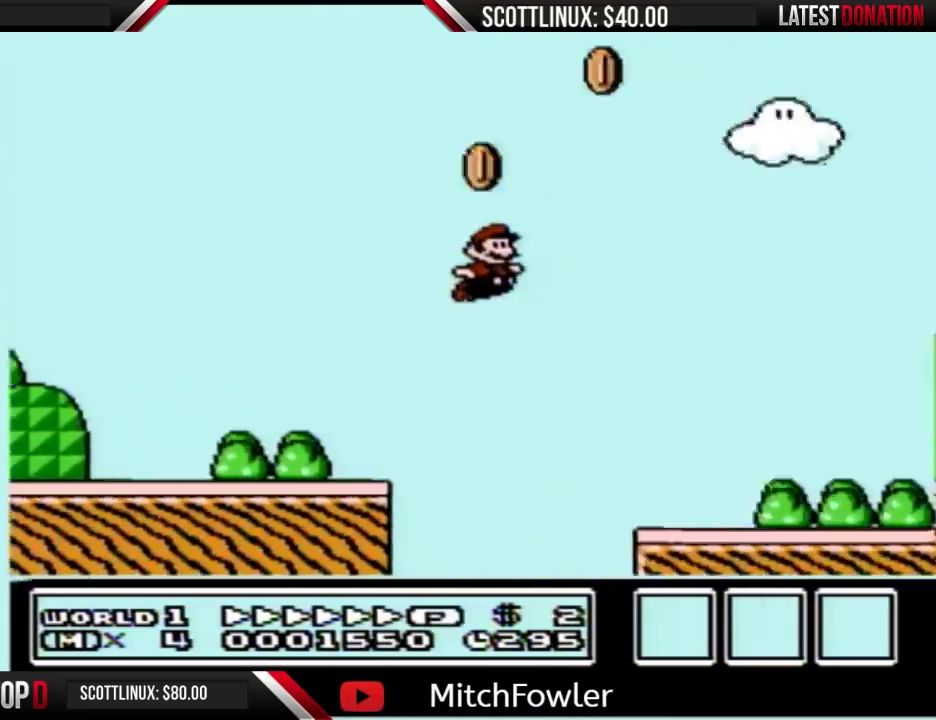
{"buttons": ["A", "B", "DPAD_RIGHT"], "events": [[467, "A", "down"]]}
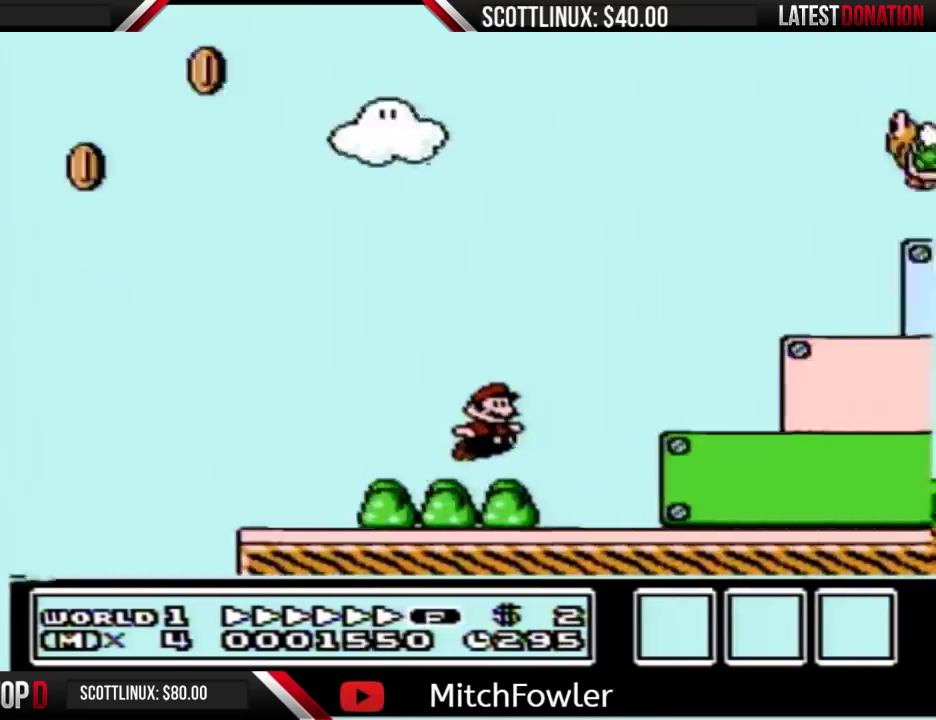
{"buttons": ["B", "DPAD_RIGHT"], "events": [[500, "A", "up"]]}
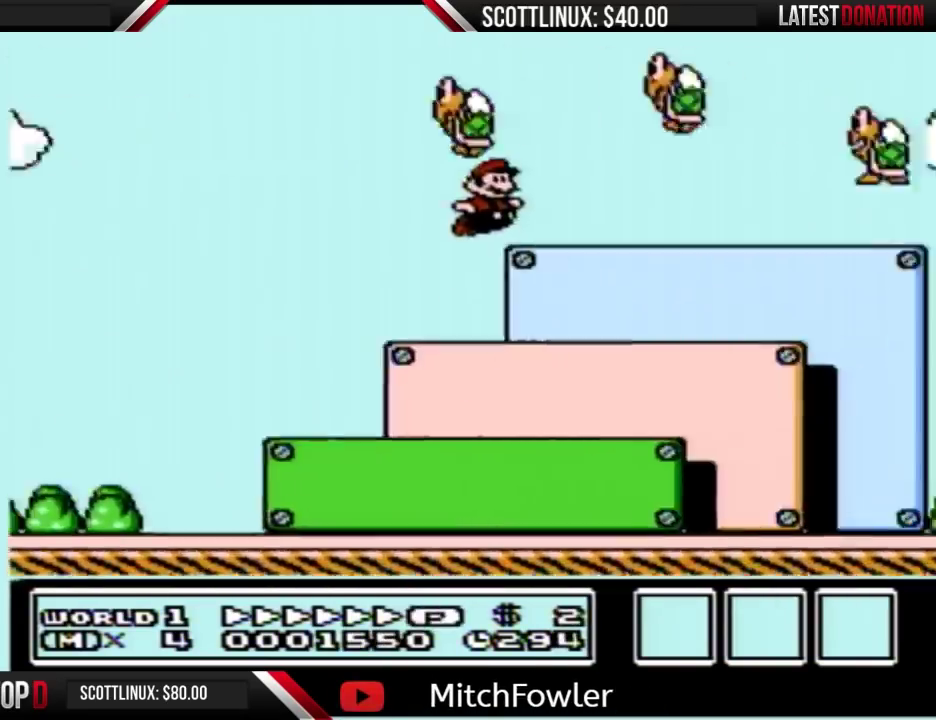
{"buttons": ["A", "B", "DPAD_RIGHT"], "events": [[233, "DPAD_DOWN", "down"], [233, "DPAD_RIGHT", "up"], [267, "A", "down"], [333, "DPAD_DOWN", "up"], [333, "DPAD_RIGHT", "down"]]}
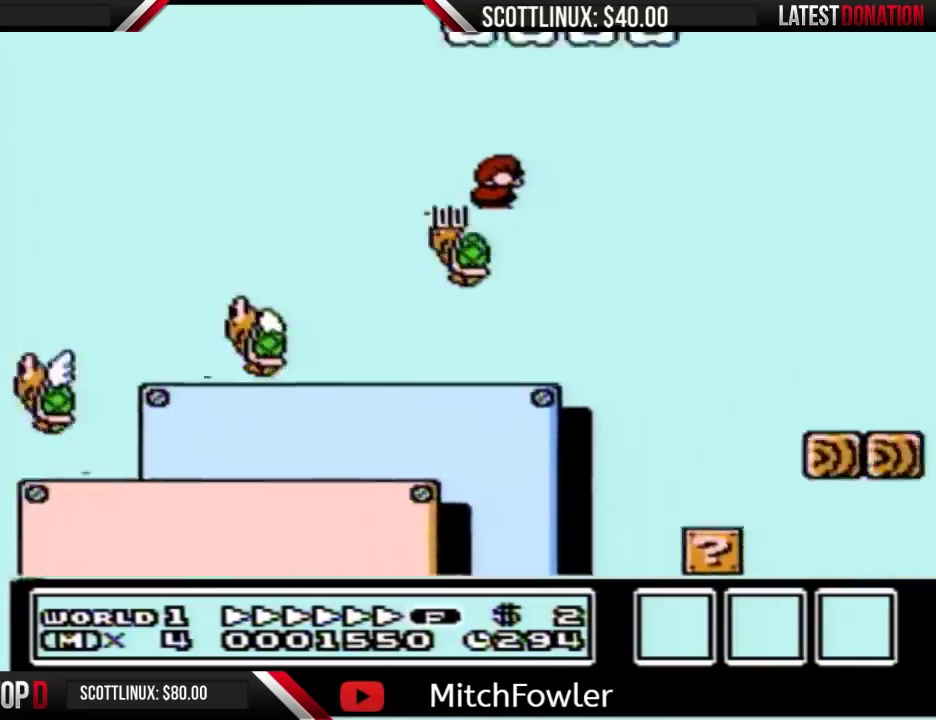
{"buttons": ["A", "B", "DPAD_RIGHT"], "events": []}
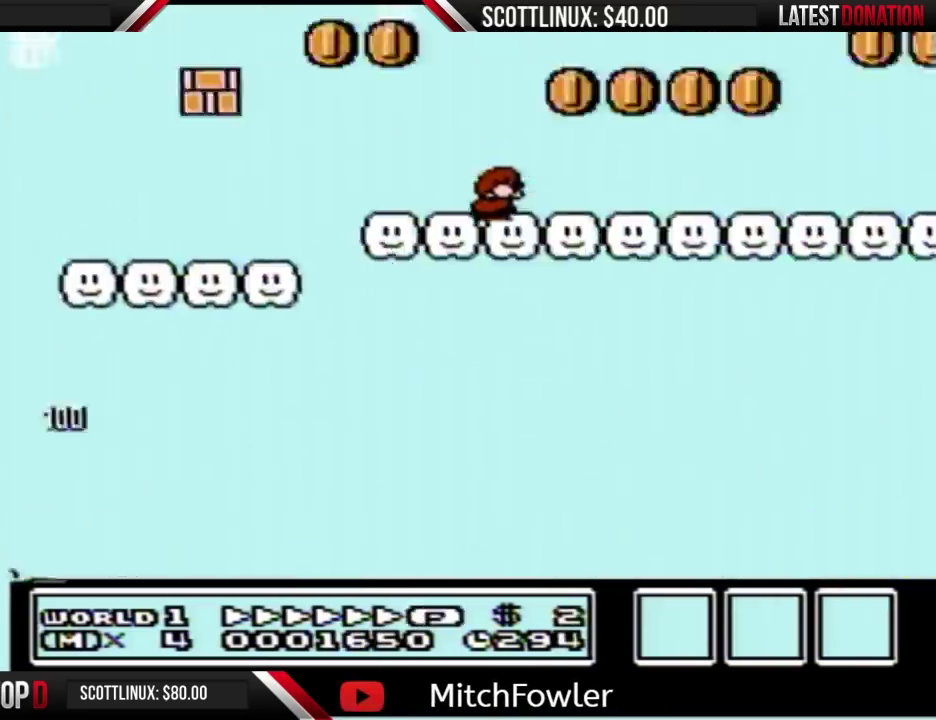
{"buttons": ["B", "DPAD_RIGHT"], "events": [[267, "A", "up"]]}
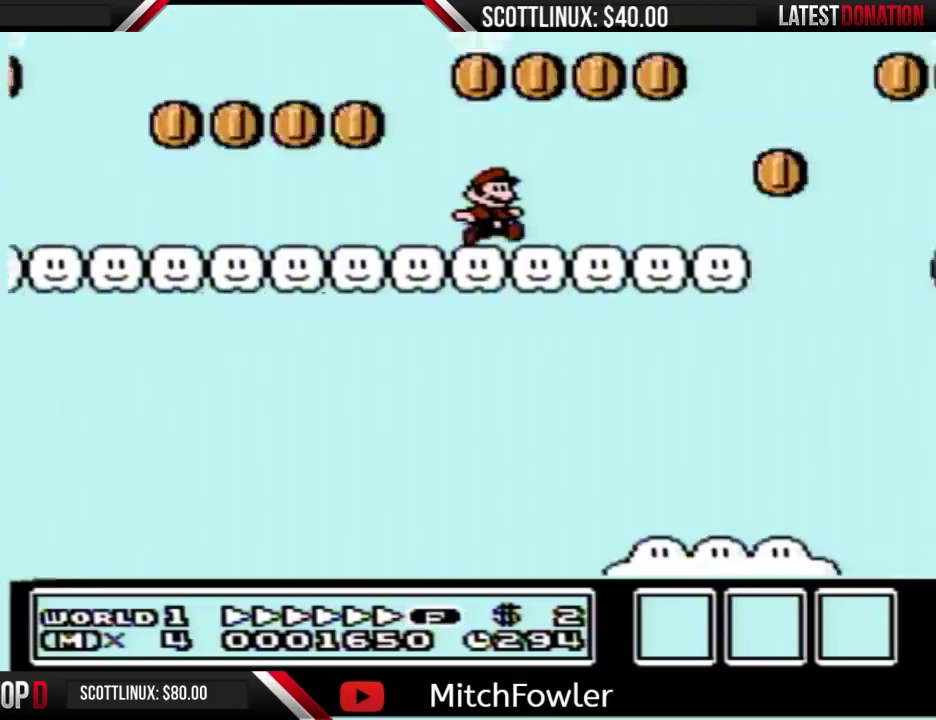
{"buttons": ["A", "B", "DPAD_RIGHT"], "events": [[333, "A", "down"]]}
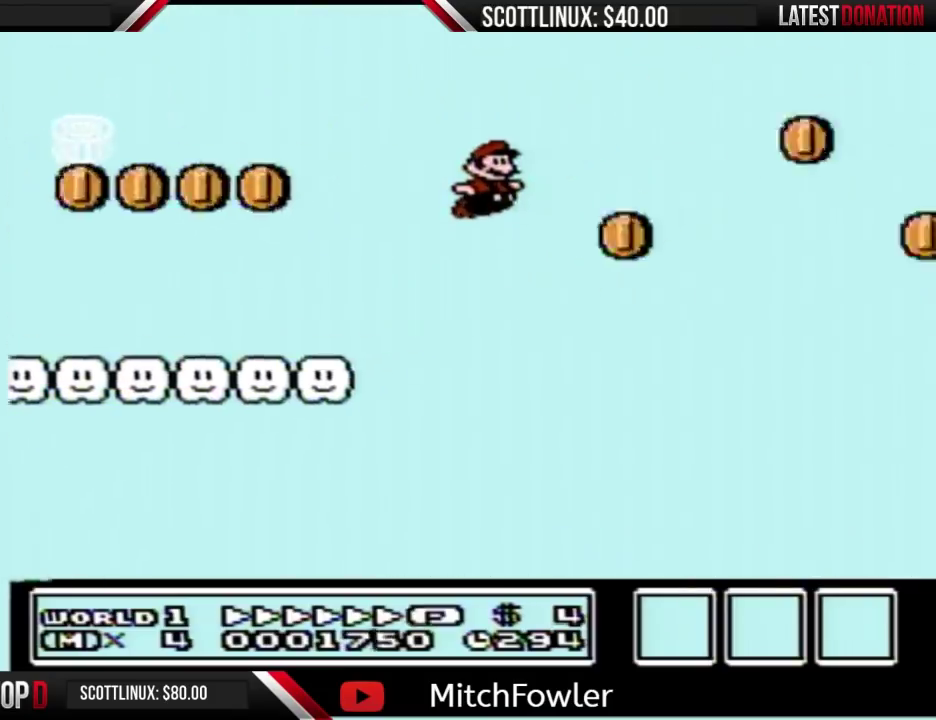
{"buttons": ["B", "DPAD_RIGHT"], "events": [[33, "A", "up"]]}
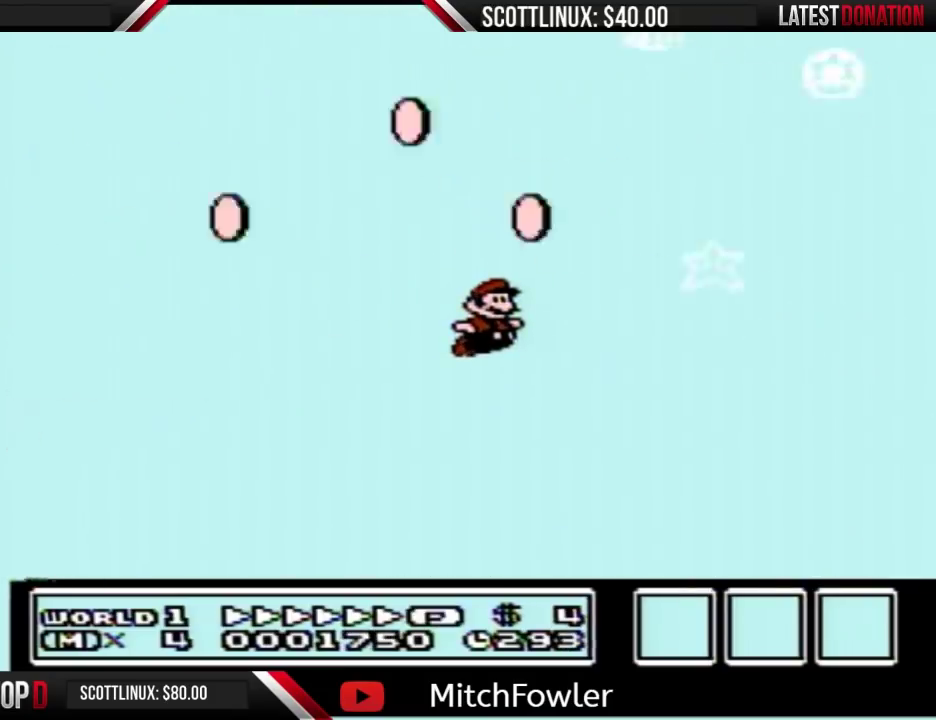
{"buttons": ["B", "DPAD_RIGHT"], "events": []}
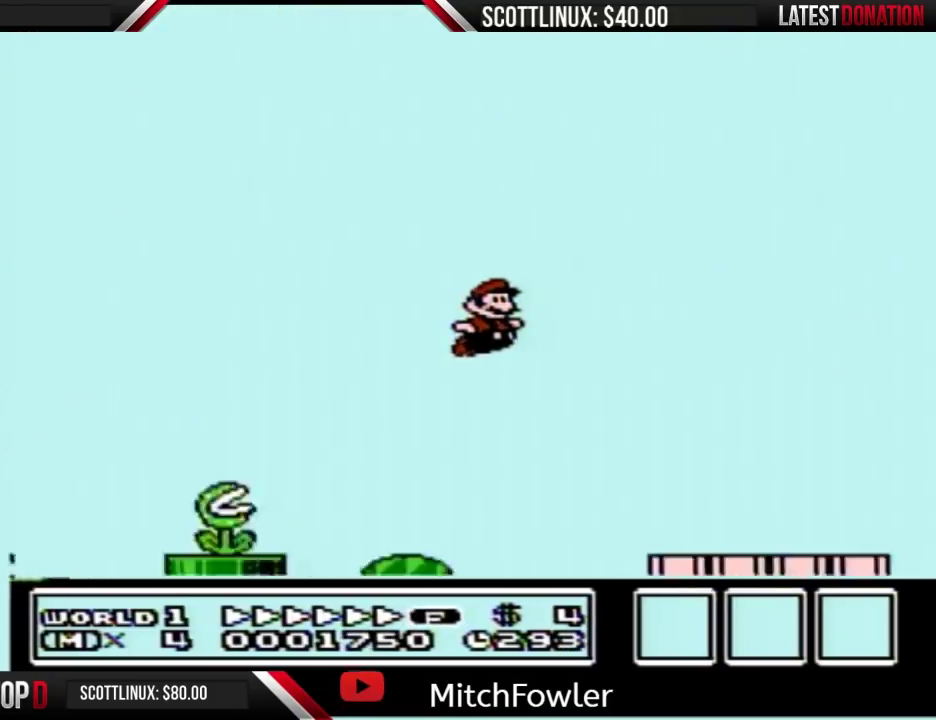
{"buttons": ["B", "DPAD_RIGHT"], "events": []}
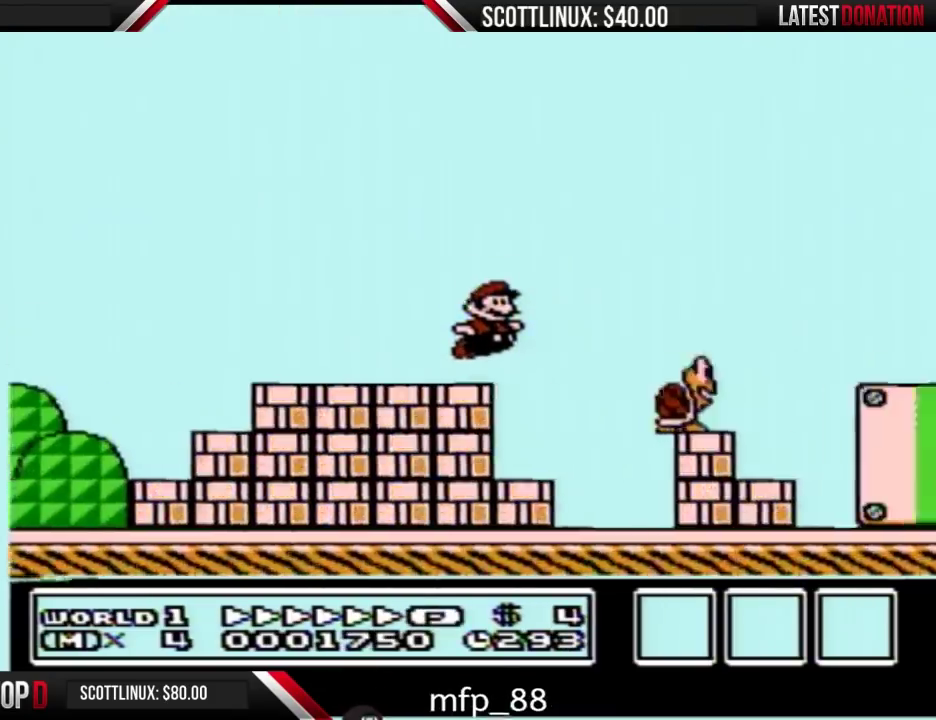
{"buttons": ["B", "DPAD_RIGHT"], "events": []}
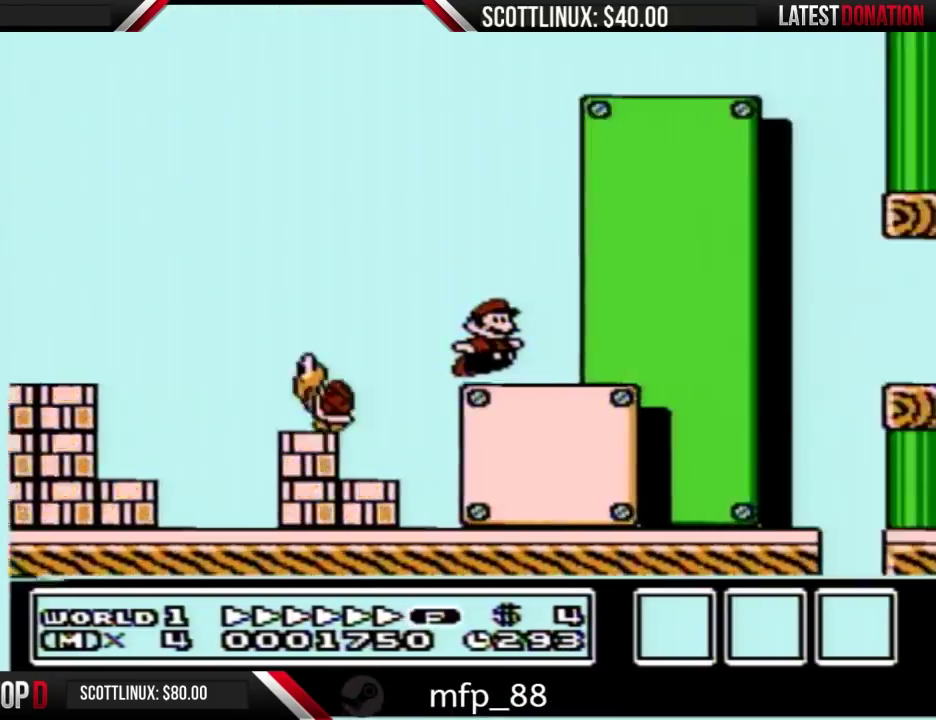
{"buttons": ["B", "DPAD_RIGHT"], "events": [[100, "A", "down"], [167, "A", "up"]]}
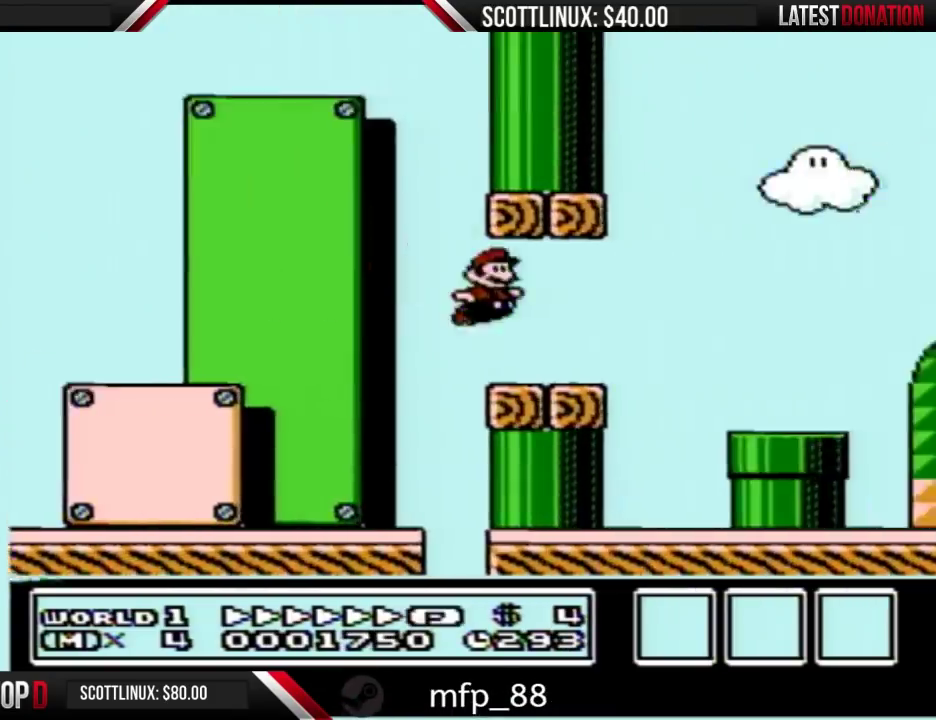
{"buttons": ["B", "DPAD_RIGHT"], "events": [[167, "A", "down"], [400, "A", "up"]]}
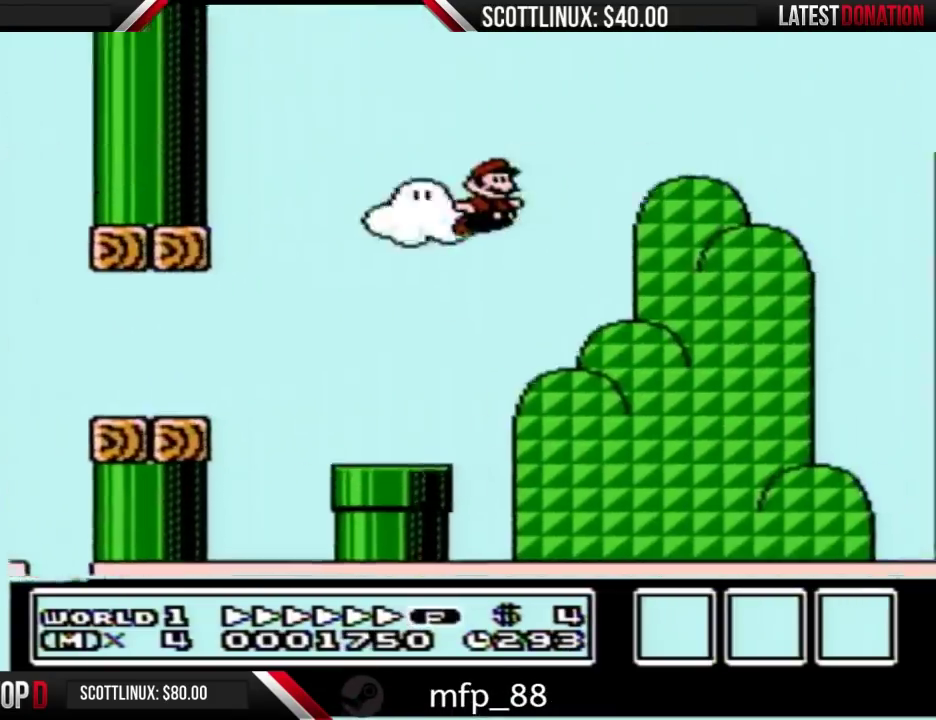
{"buttons": ["B", "DPAD_RIGHT"], "events": []}
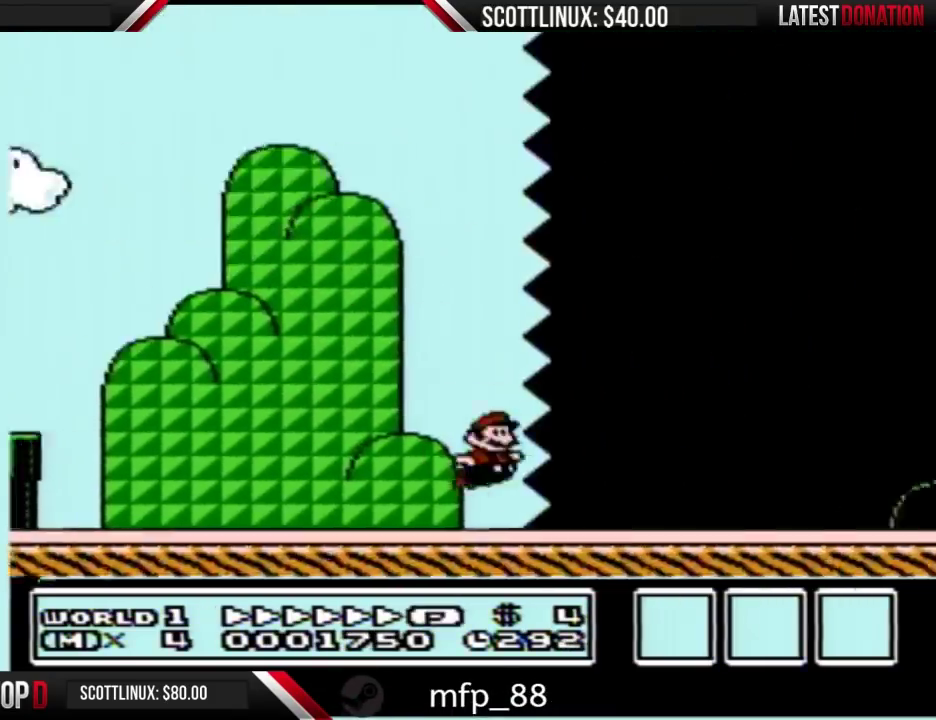
{"buttons": ["B", "DPAD_RIGHT"], "events": []}
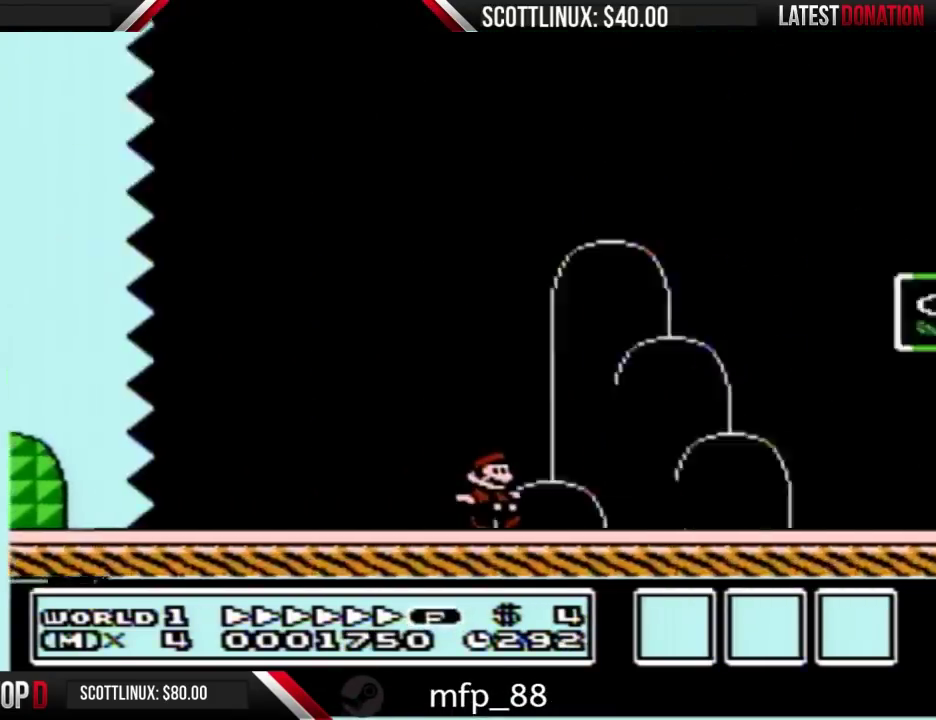
{"buttons": [], "events": [[233, "A", "down"], [433, "DPAD_RIGHT", "up"], [500, "A", "up"], [500, "B", "up"]]}